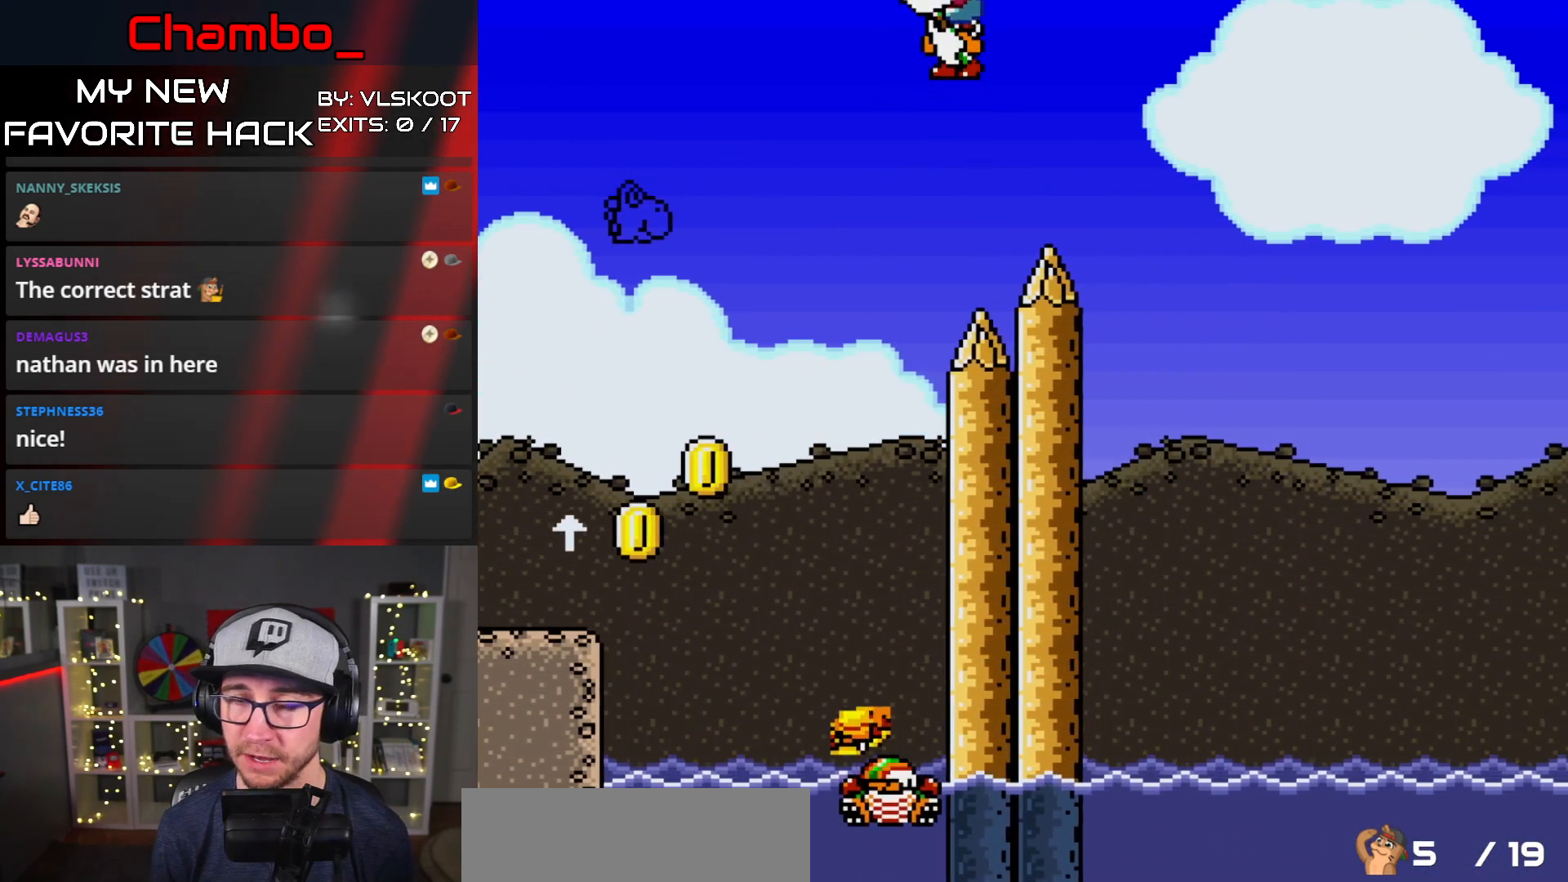
Gameplay with a controller (Nintendo layout); each line is a JSON object with the inputs held at the frame after it. "events" lists button and stick changes between this image and that frame as [ms after this image, input, new state], when the widget could be followed in between. Not read: L1 L3 R1 R3 START.
{"buttons": ["B", "Y", "DPAD_UP", "DPAD_RIGHT"], "events": [[433, "DPAD_UP", "down"]]}
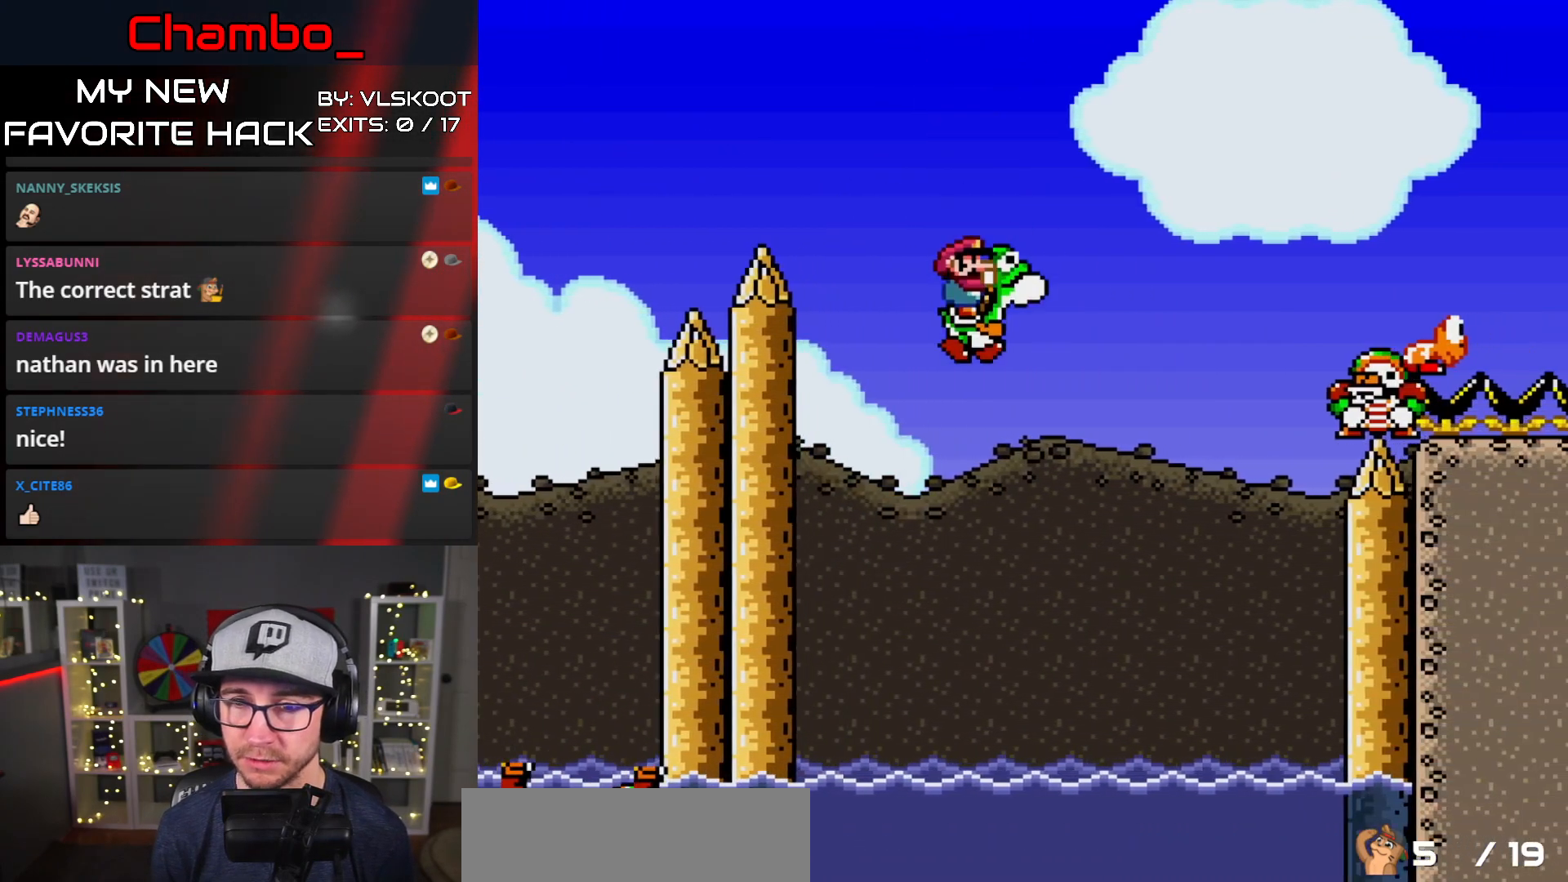
{"buttons": ["A", "X", "DPAD_RIGHT"], "events": [[117, "A", "down"], [117, "X", "down"], [117, "Y", "up"], [150, "B", "up"], [300, "DPAD_UP", "up"]]}
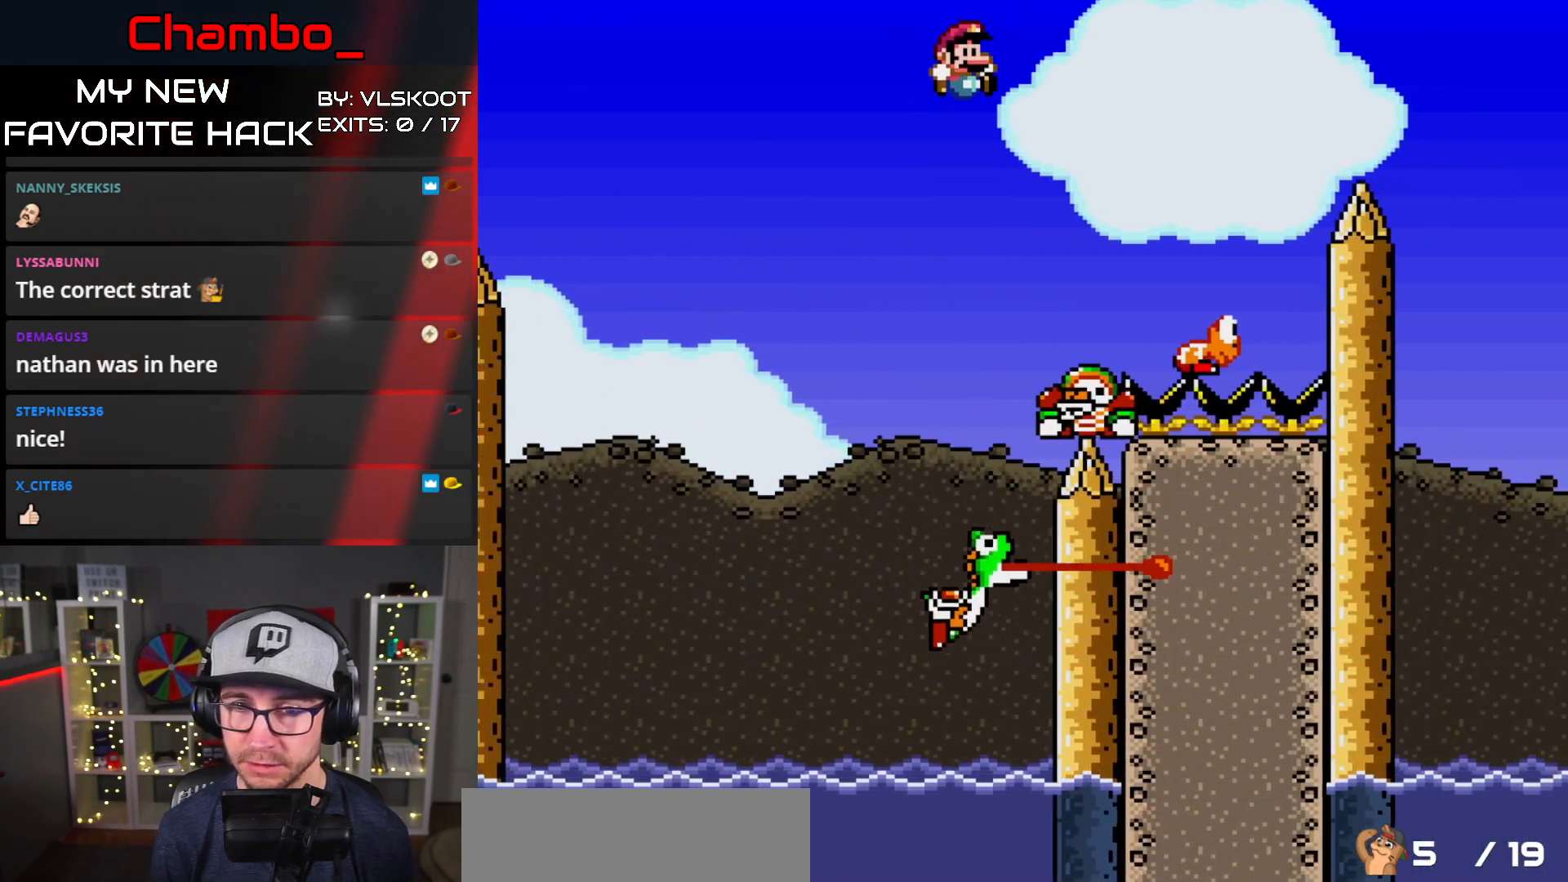
{"buttons": ["A", "X", "DPAD_LEFT"], "events": [[183, "A", "up"], [250, "A", "down"], [467, "DPAD_LEFT", "down"], [467, "DPAD_RIGHT", "up"]]}
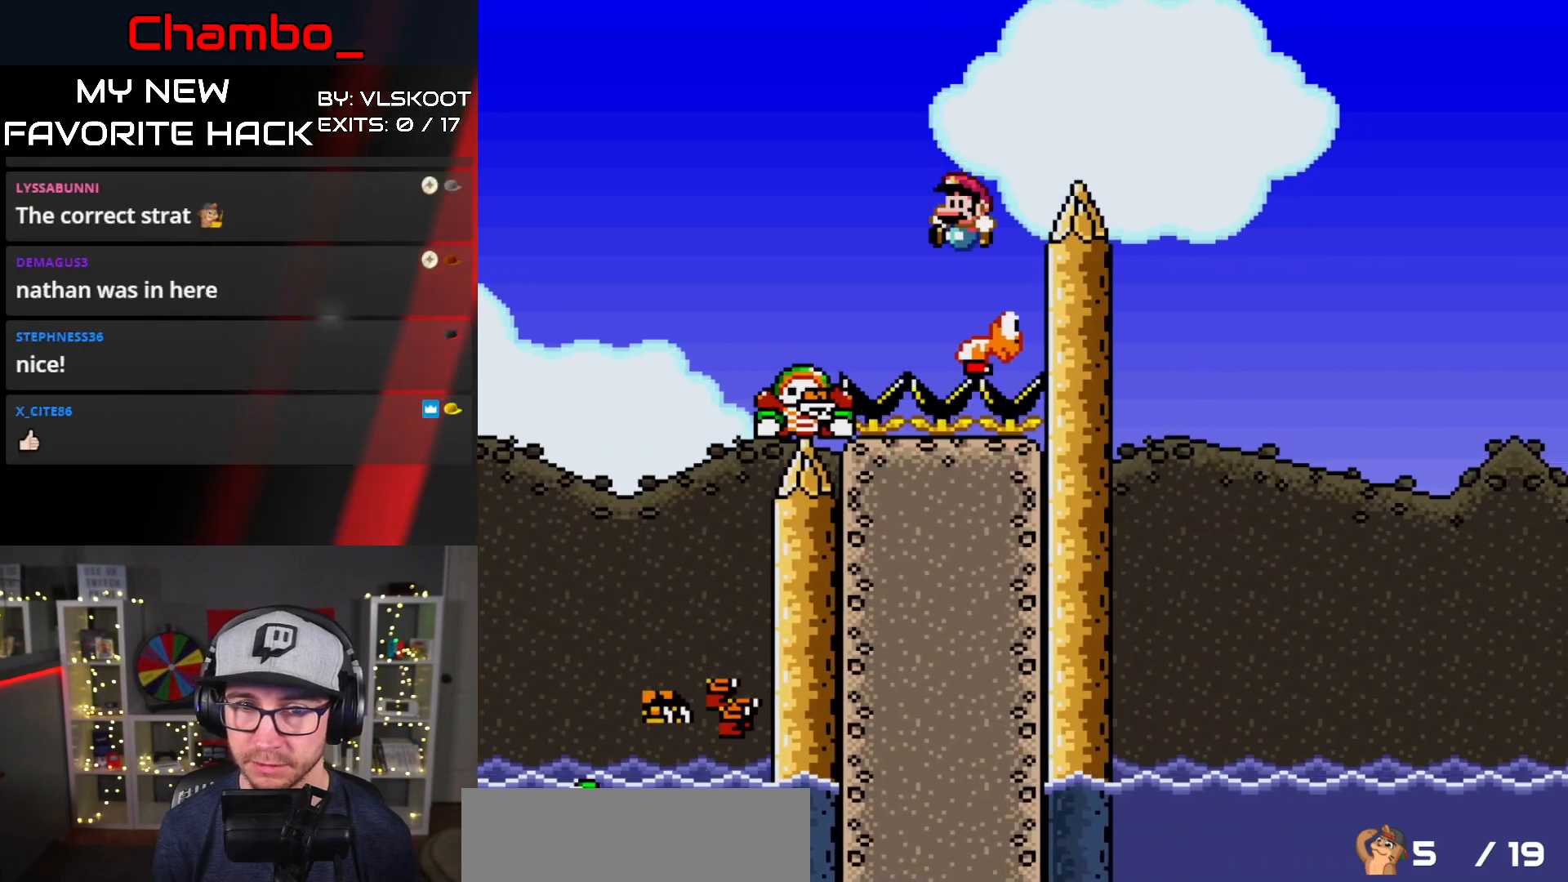
{"buttons": ["A", "X", "DPAD_RIGHT"], "events": [[117, "DPAD_LEFT", "up"], [117, "DPAD_RIGHT", "down"]]}
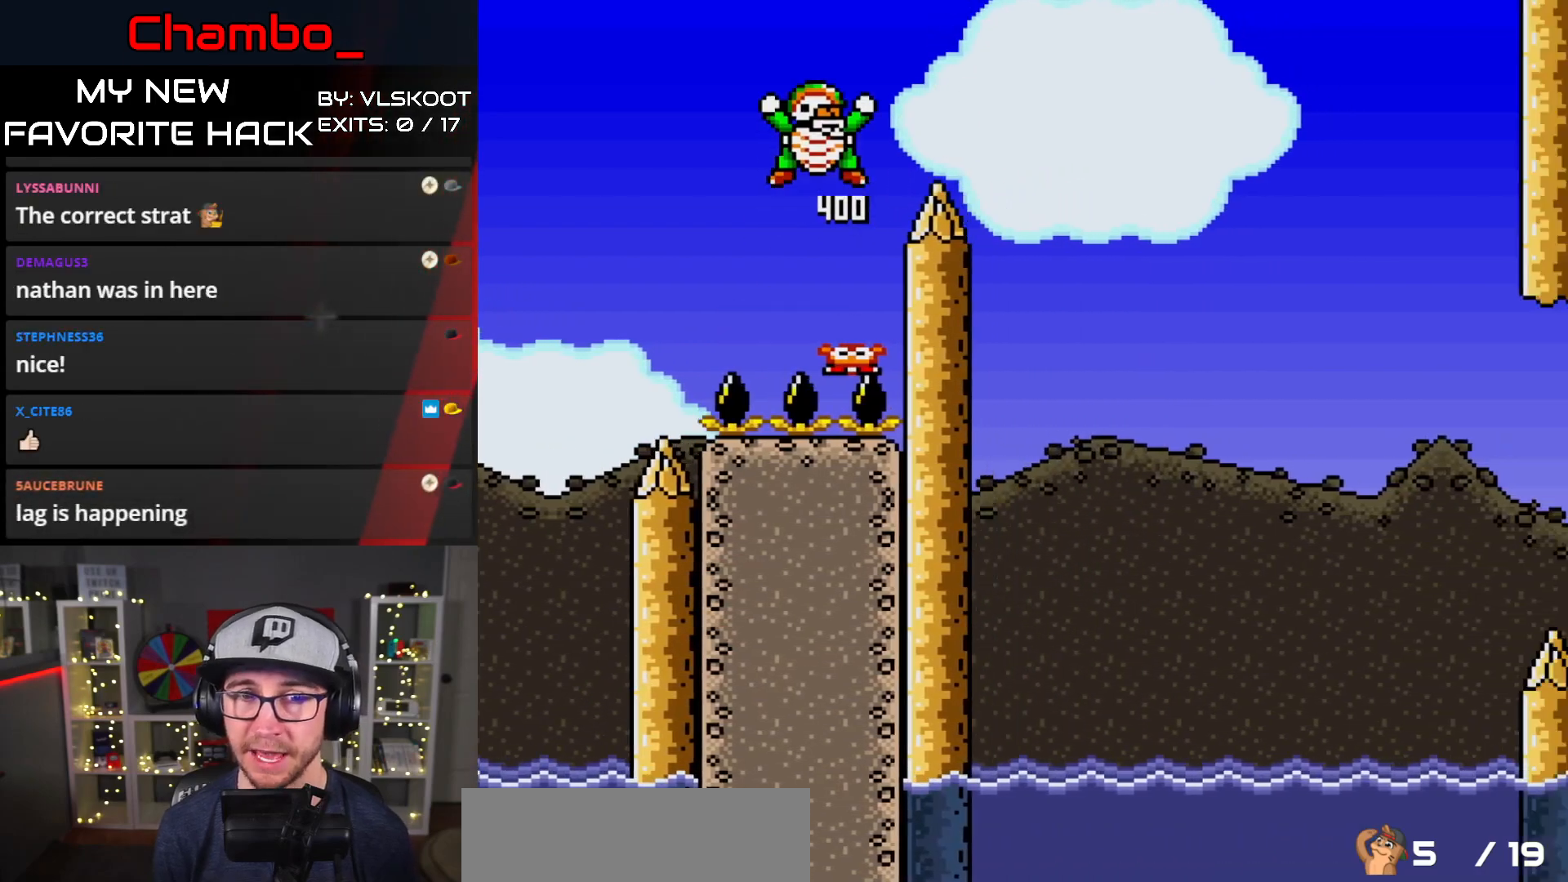
{"buttons": ["A", "X", "DPAD_RIGHT"], "events": [[167, "A", "up"], [200, "A", "down"]]}
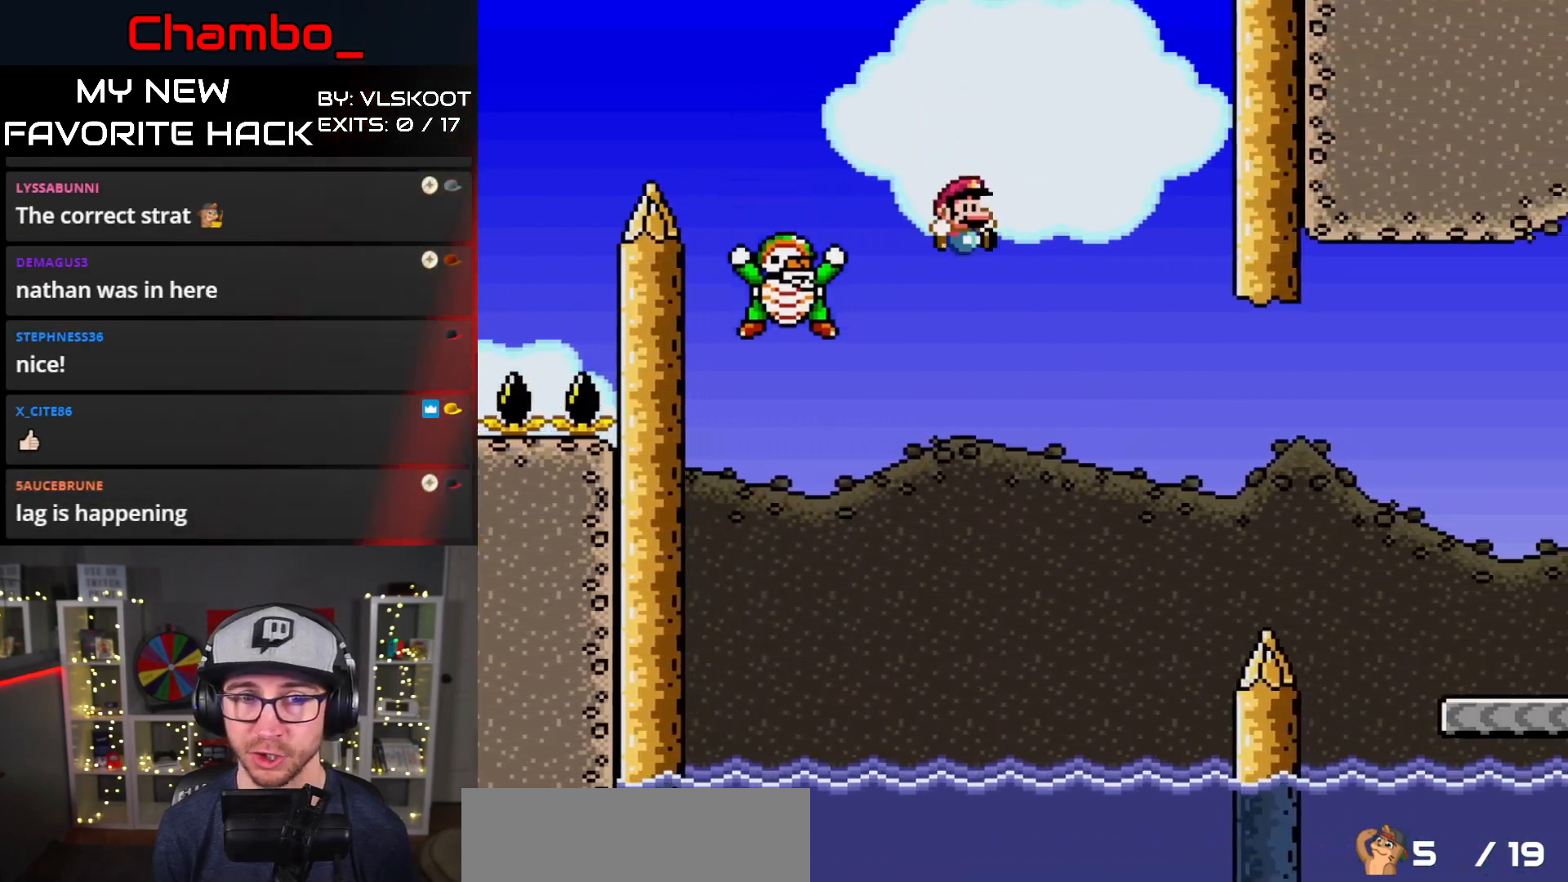
{"buttons": ["X", "DPAD_RIGHT"], "events": [[83, "DPAD_DOWN", "down"], [83, "DPAD_LEFT", "down"], [83, "DPAD_RIGHT", "up"], [100, "DPAD_DOWN", "up"], [333, "DPAD_LEFT", "up"], [333, "DPAD_RIGHT", "down"], [500, "A", "up"]]}
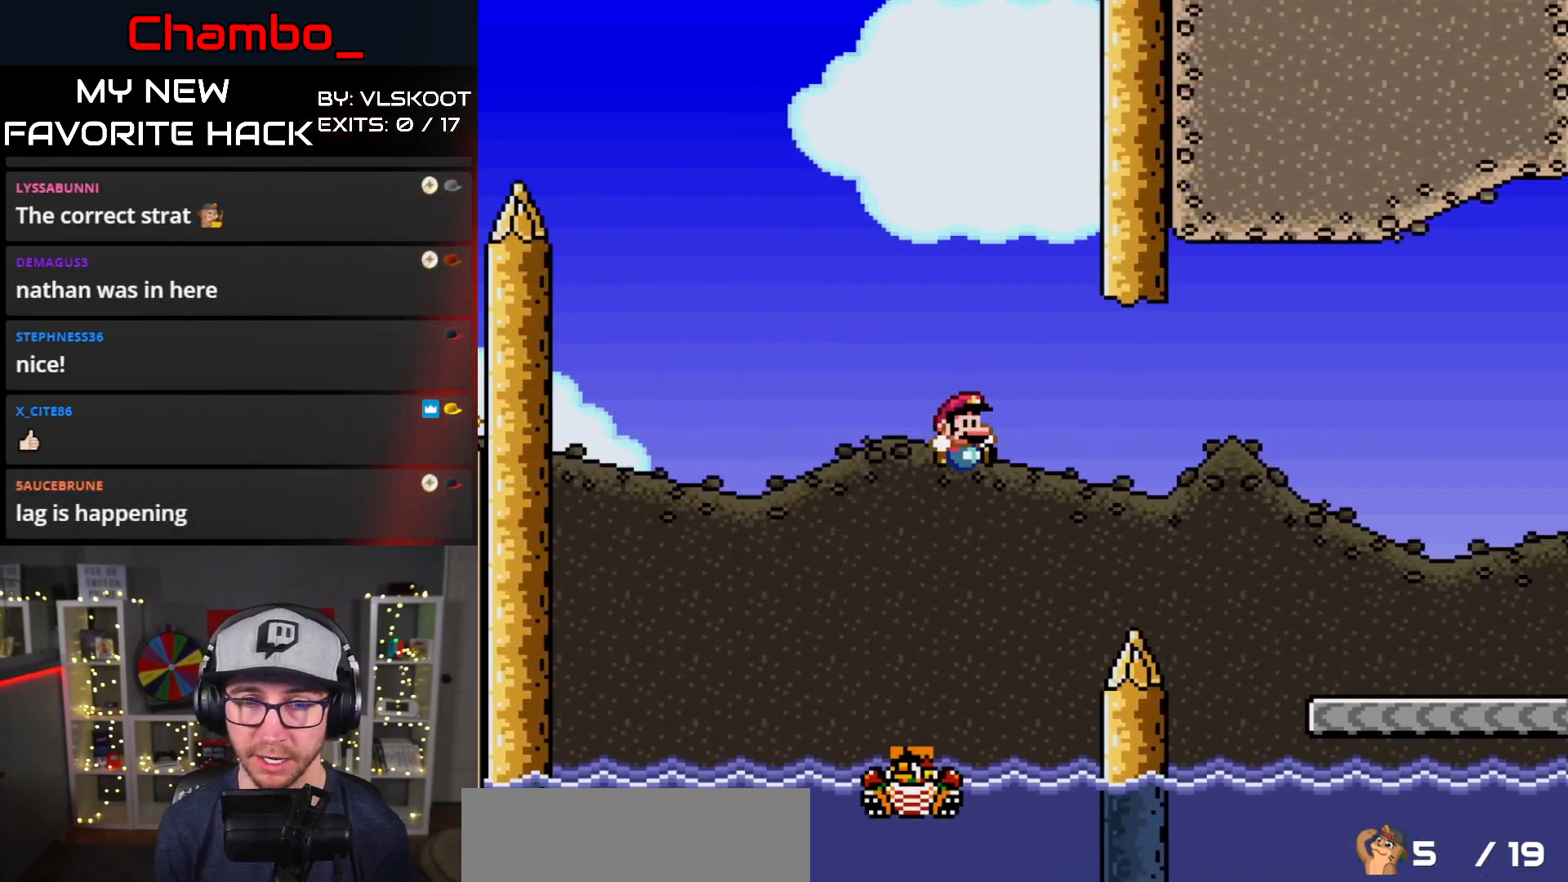
{"buttons": ["Y", "DPAD_RIGHT"], "events": [[117, "A", "down"], [350, "A", "up"], [467, "Y", "down"], [483, "X", "up"]]}
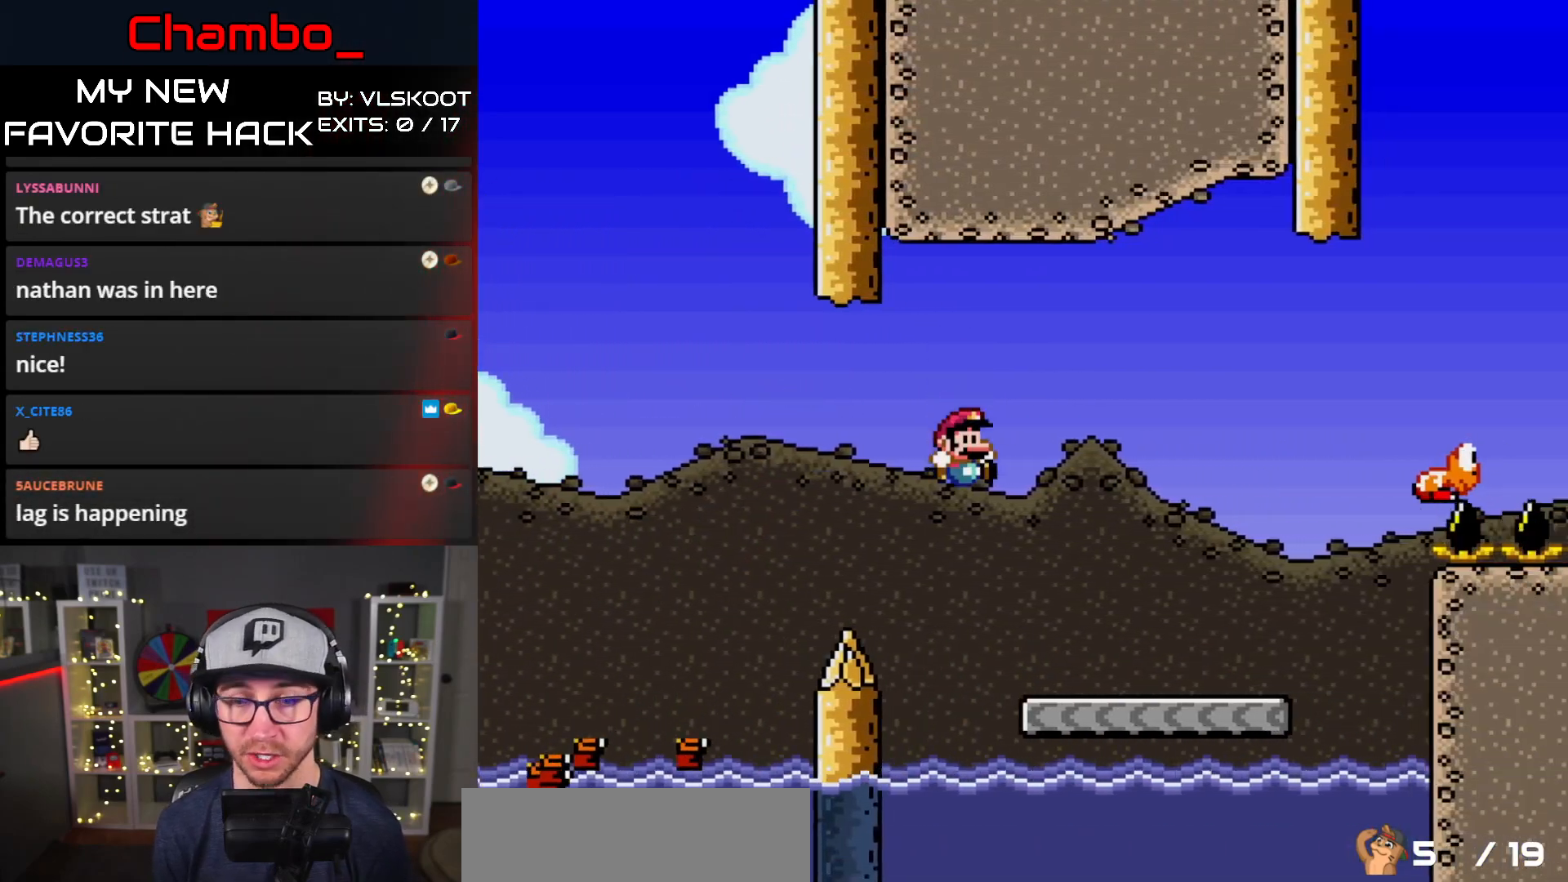
{"buttons": ["B", "Y", "DPAD_RIGHT"]}